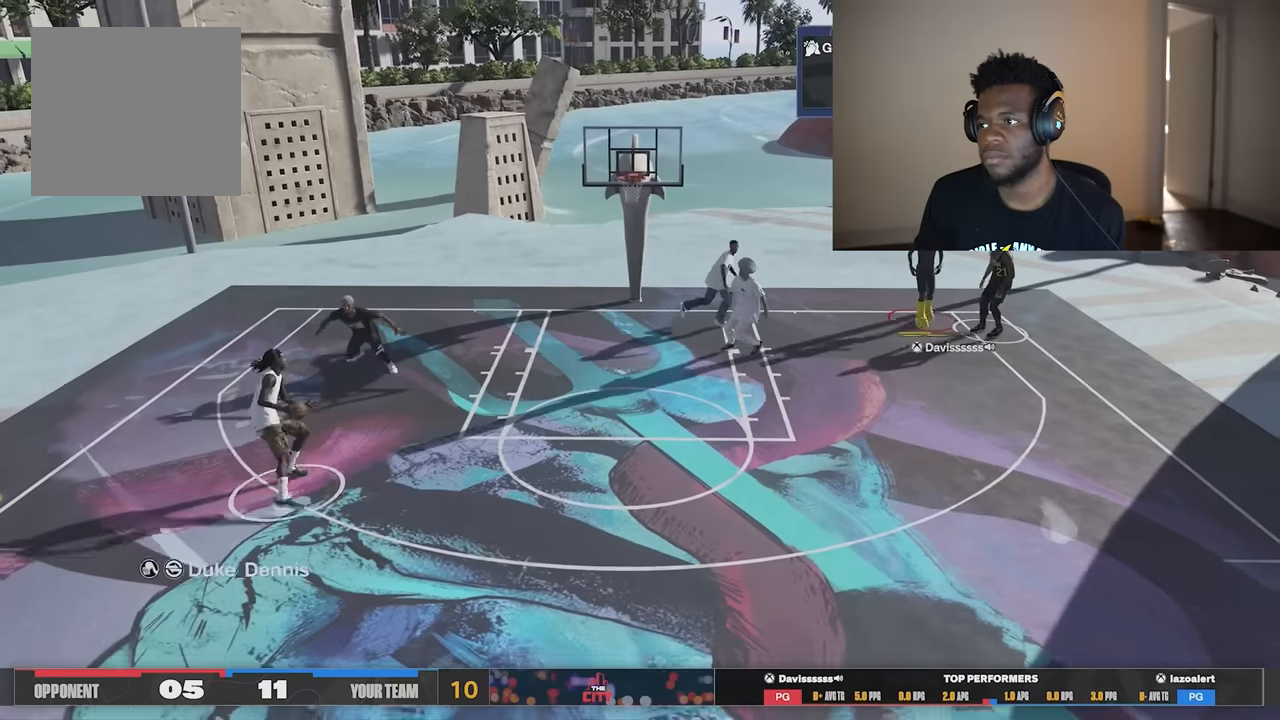
Gameplay with a controller (Xbox layout); each line is a JSON object with the inputs held at the frame after it. "events" lists button and stick changes between this image and that frame as [ms after this image, input, new state], when the widget could be followed in between. Not read: Z.
{"buttons": ["B"], "left_stick": "right", "right_stick": "center", "events": [[383, "left_stick", "right"]]}
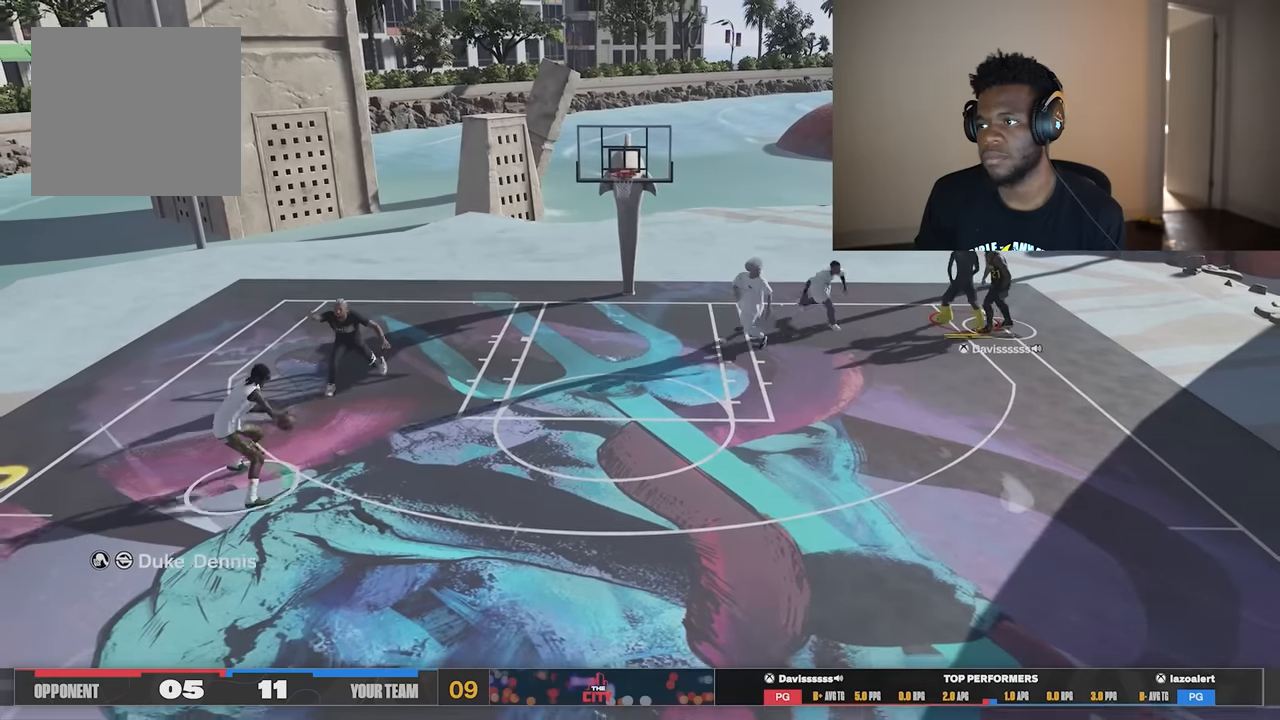
{"buttons": ["B"], "left_stick": "down-right", "right_stick": "center", "events": [[117, "left_stick", "center"], [484, "left_stick", "down-right"]]}
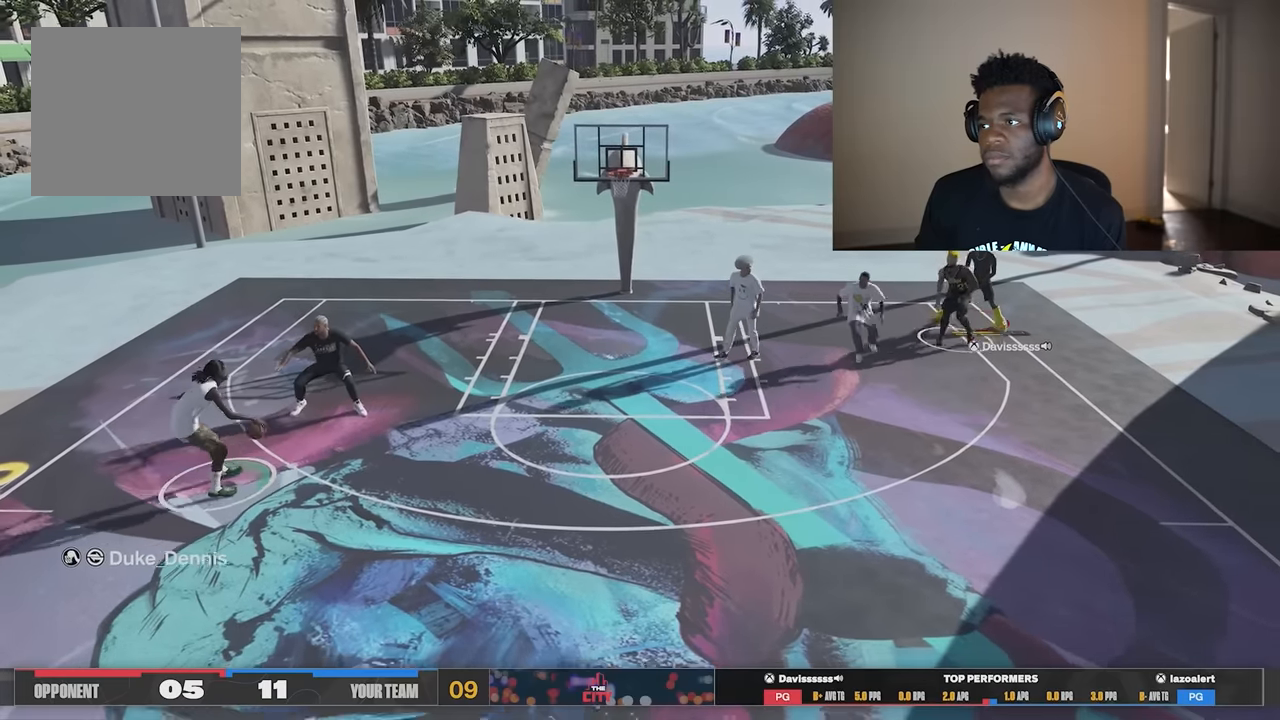
{"buttons": ["B"], "left_stick": "center", "right_stick": "center", "events": [[150, "left_stick", "center"]]}
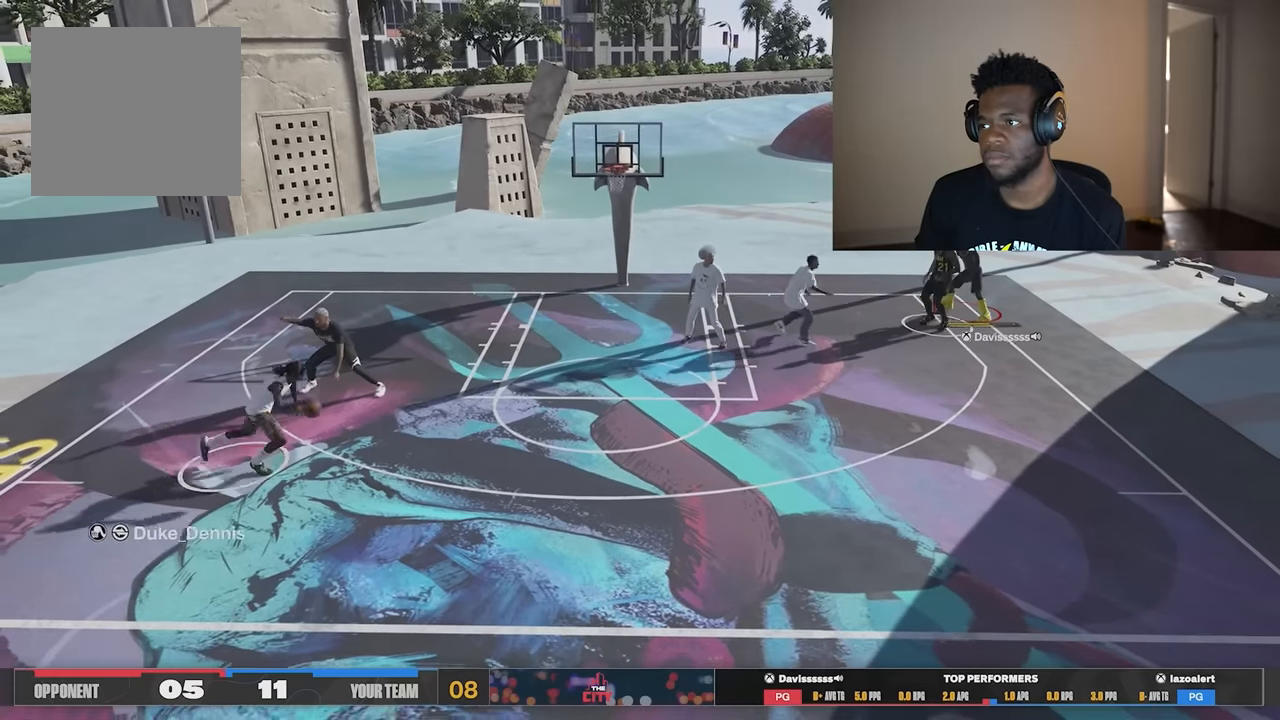
{"buttons": ["B"], "left_stick": "center", "right_stick": "center", "events": []}
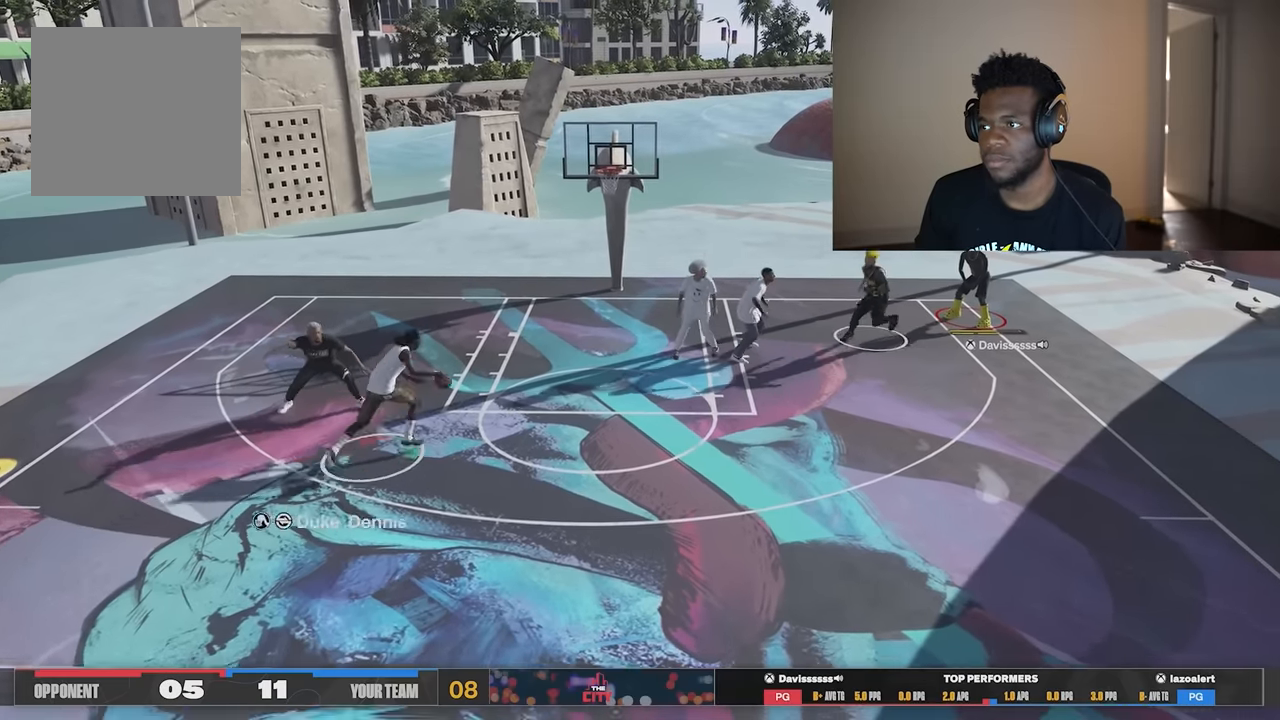
{"buttons": ["B"], "left_stick": "center", "right_stick": "center", "events": []}
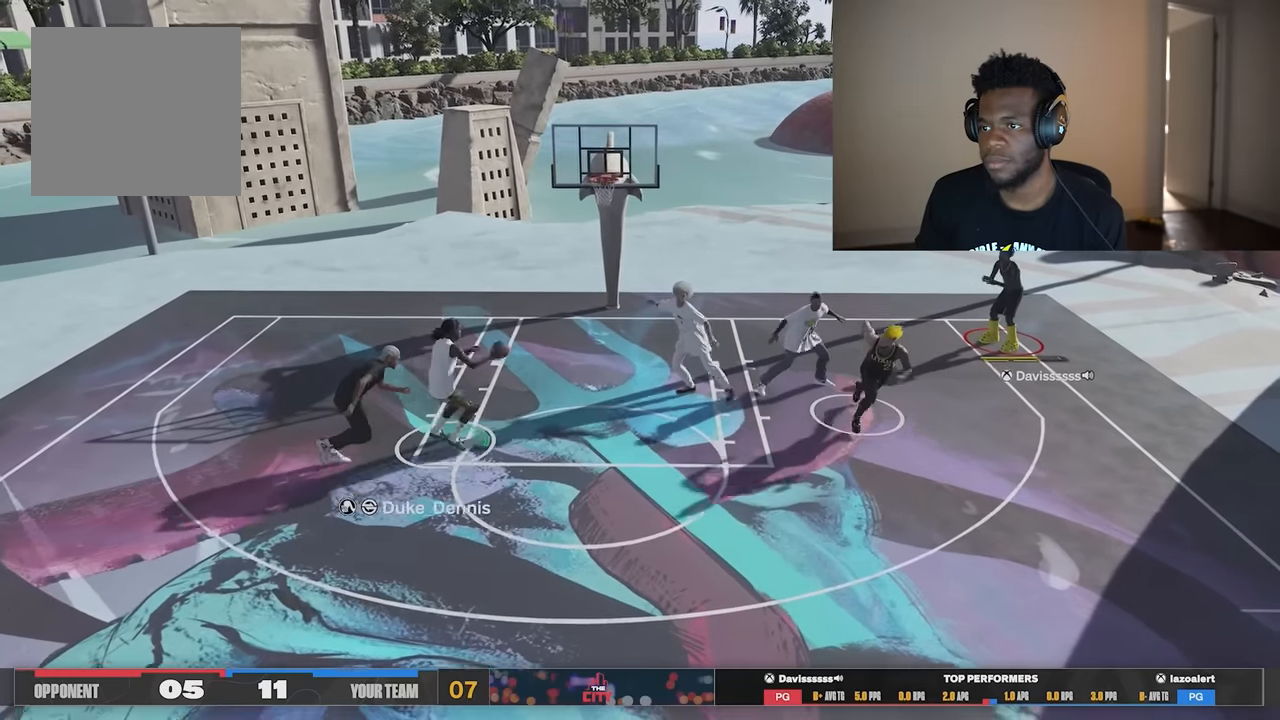
{"buttons": [], "left_stick": "center", "right_stick": "center", "events": [[84, "B", "up"]]}
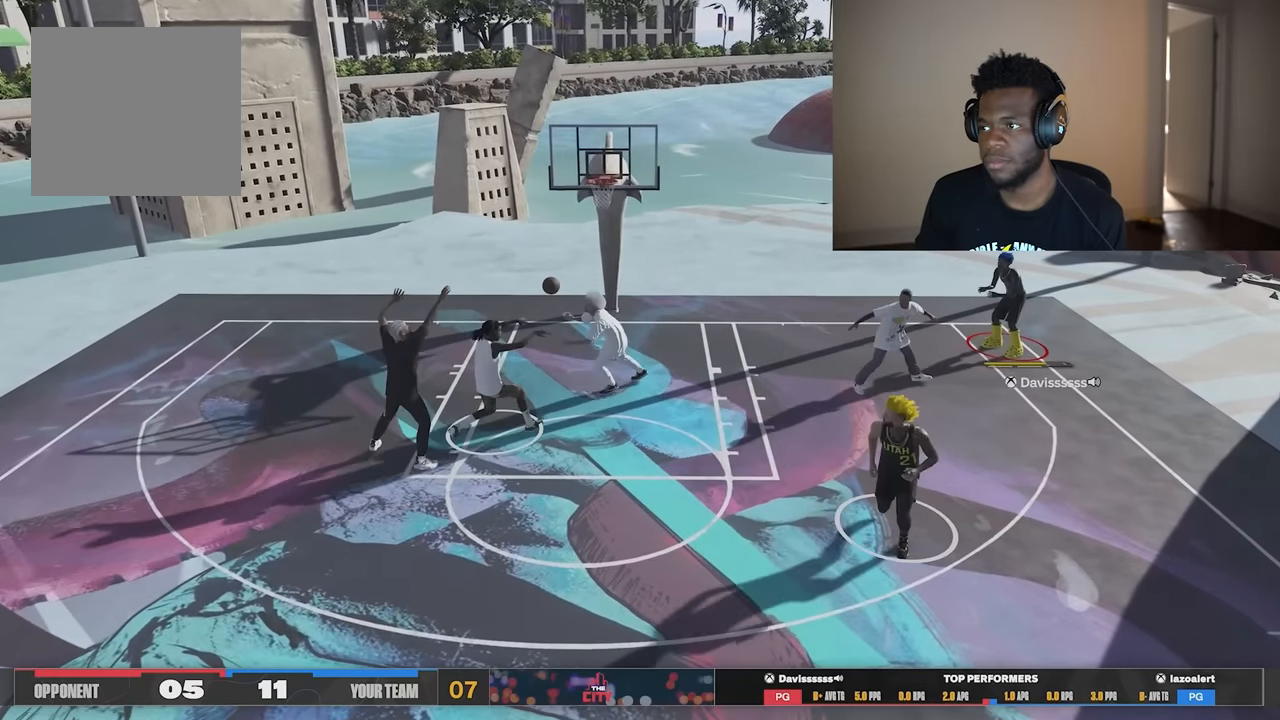
{"buttons": [], "left_stick": "center", "right_stick": "center", "events": []}
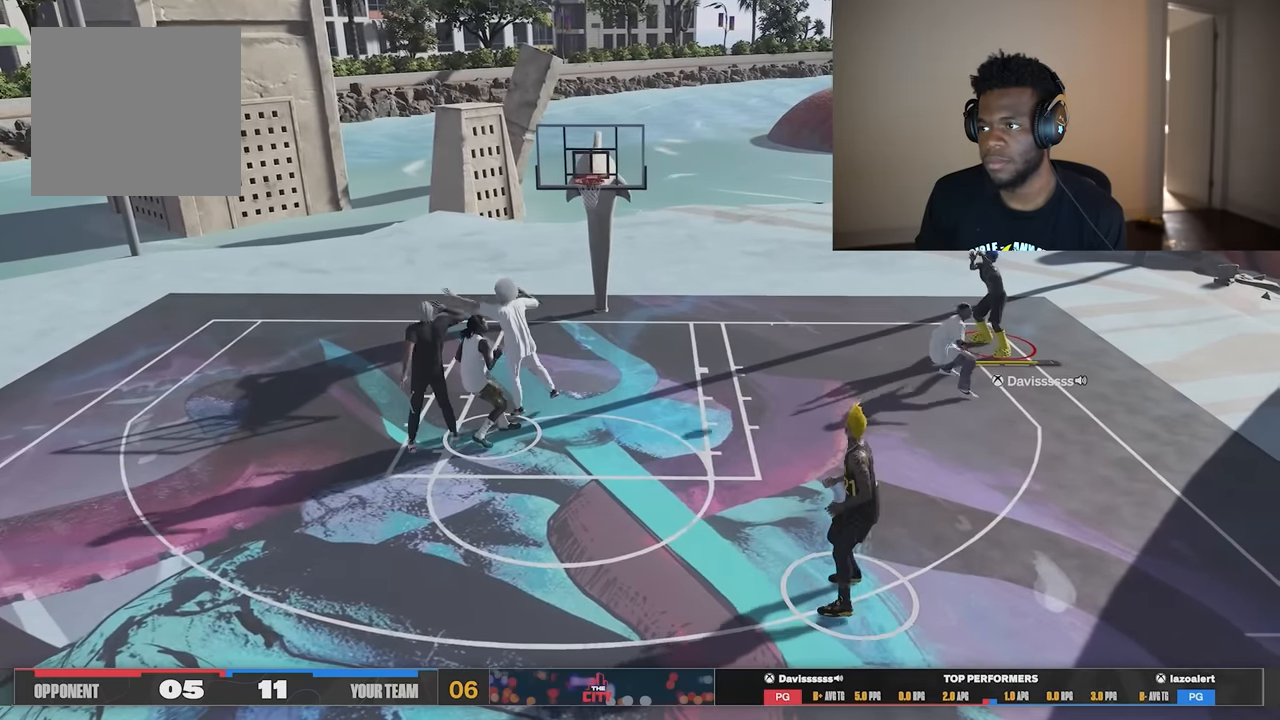
{"buttons": [], "left_stick": "center", "right_stick": "center", "events": [[117, "R2", "down"], [117, "right_stick", "down-left"], [284, "right_stick", "center"], [350, "R2", "up"]]}
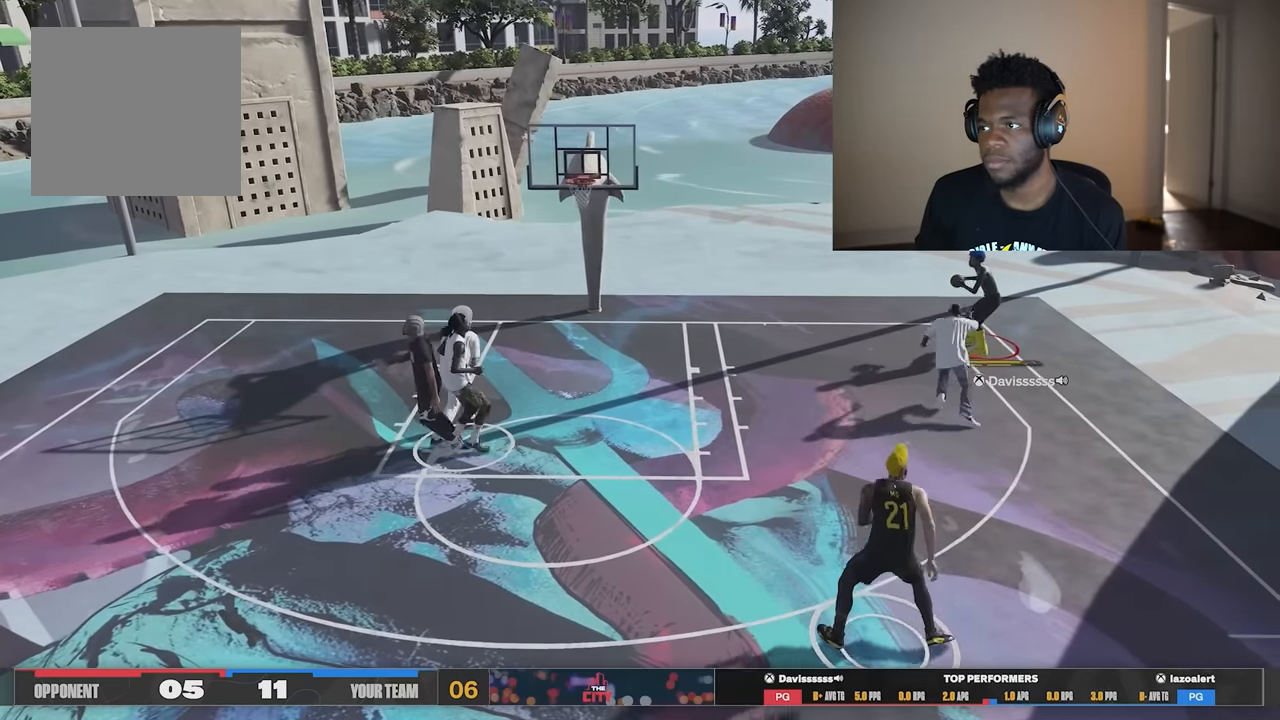
{"buttons": [], "left_stick": "center", "right_stick": "center", "events": []}
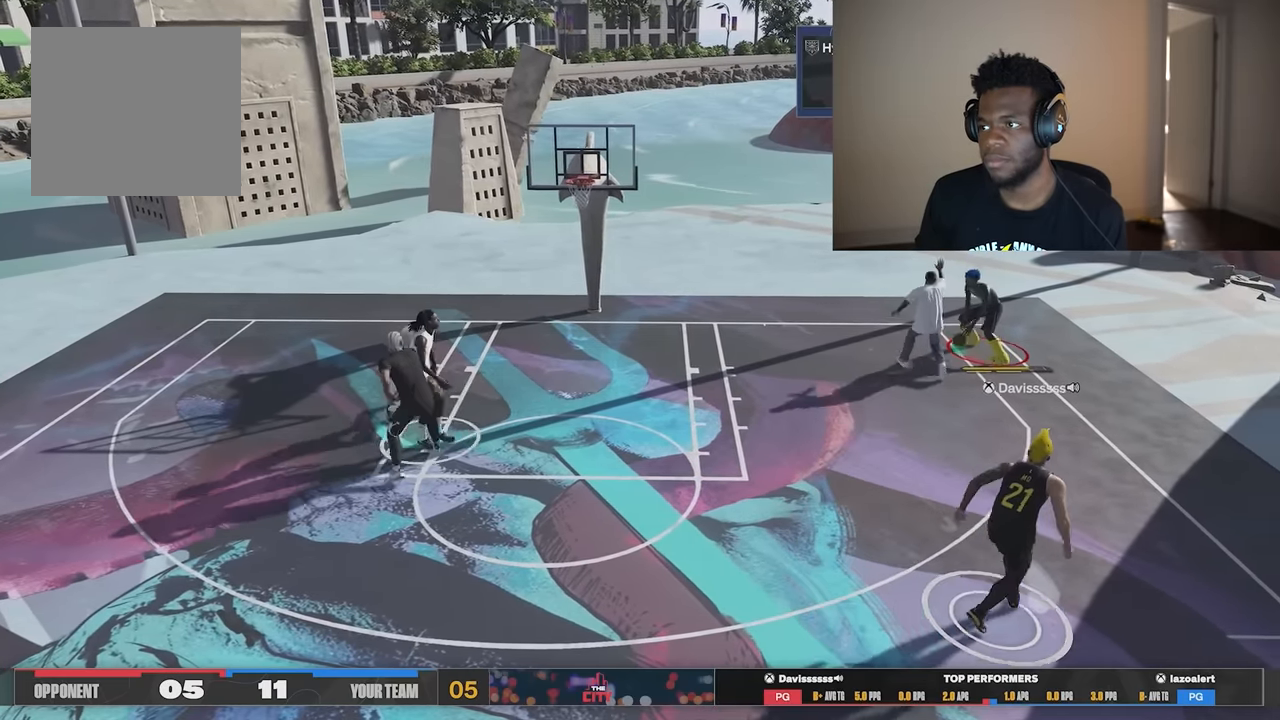
{"buttons": ["R2"], "left_stick": "down-left", "right_stick": "center", "events": [[484, "R2", "down"], [484, "left_stick", "down-left"]]}
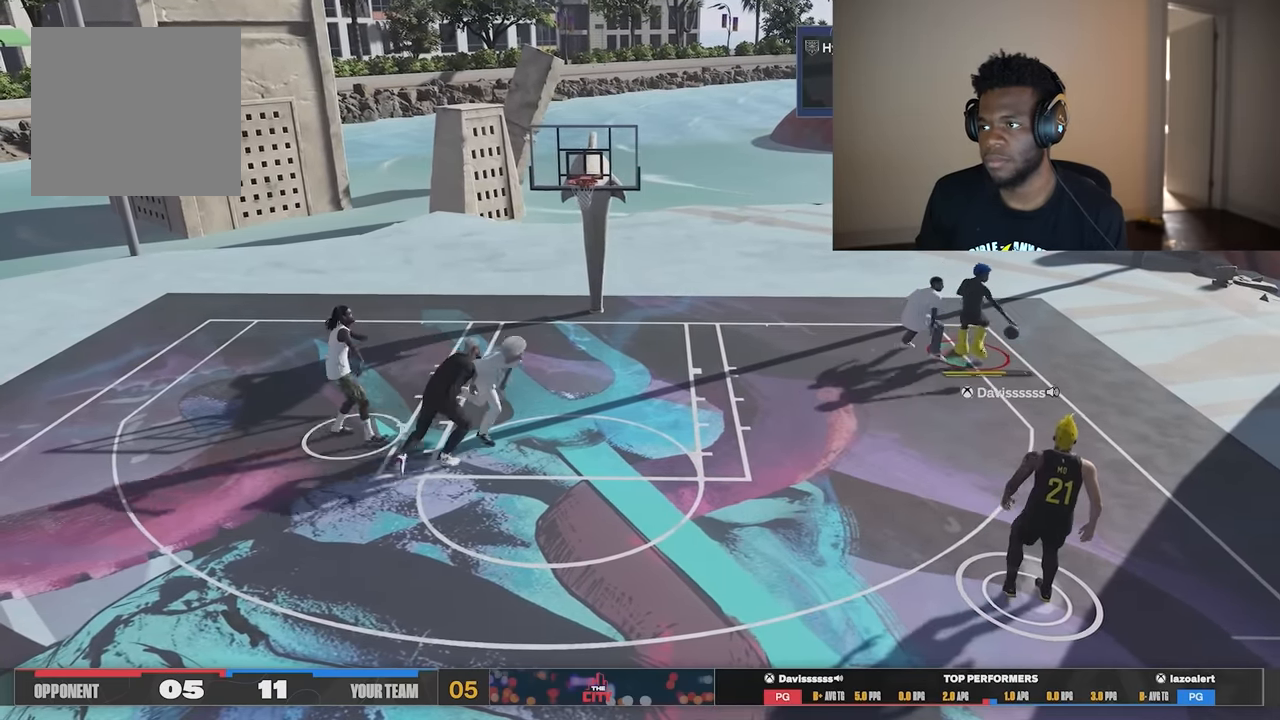
{"buttons": ["R2"], "left_stick": "left", "right_stick": "center", "events": [[350, "left_stick", "left"]]}
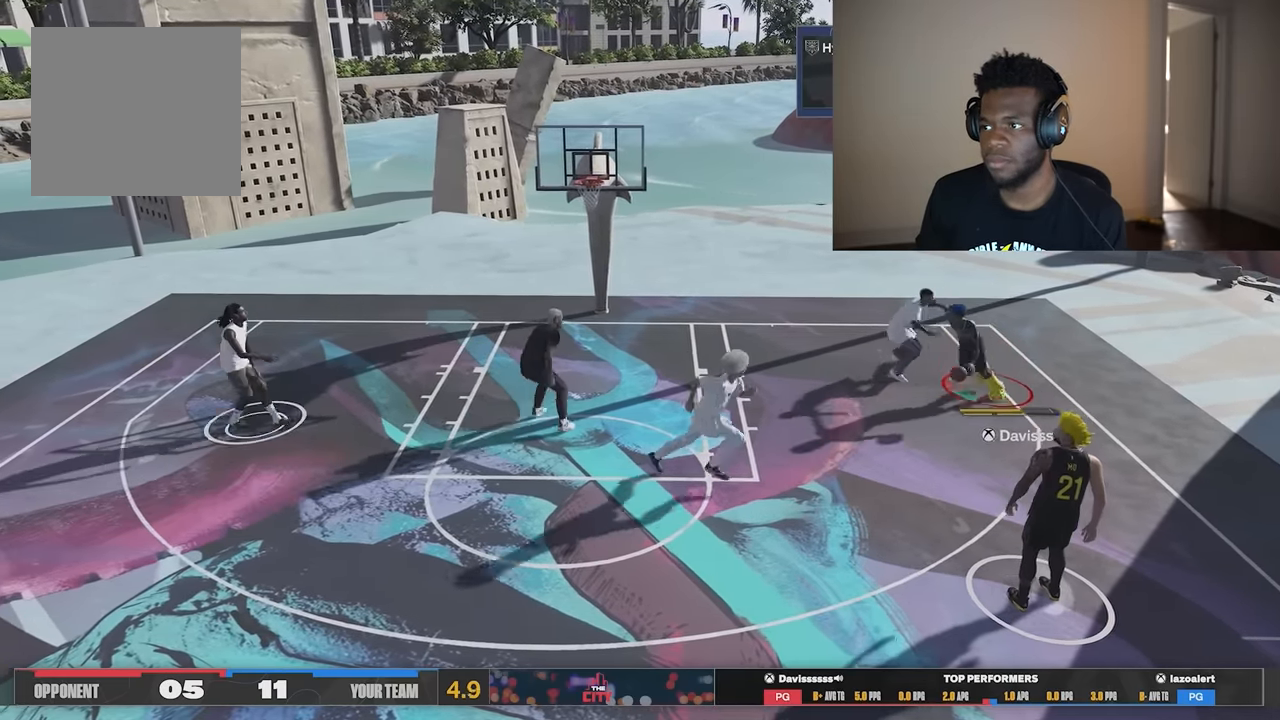
{"buttons": [], "left_stick": "left", "right_stick": "center", "events": [[33, "right_stick", "down"], [467, "R2", "up"], [467, "right_stick", "center"]]}
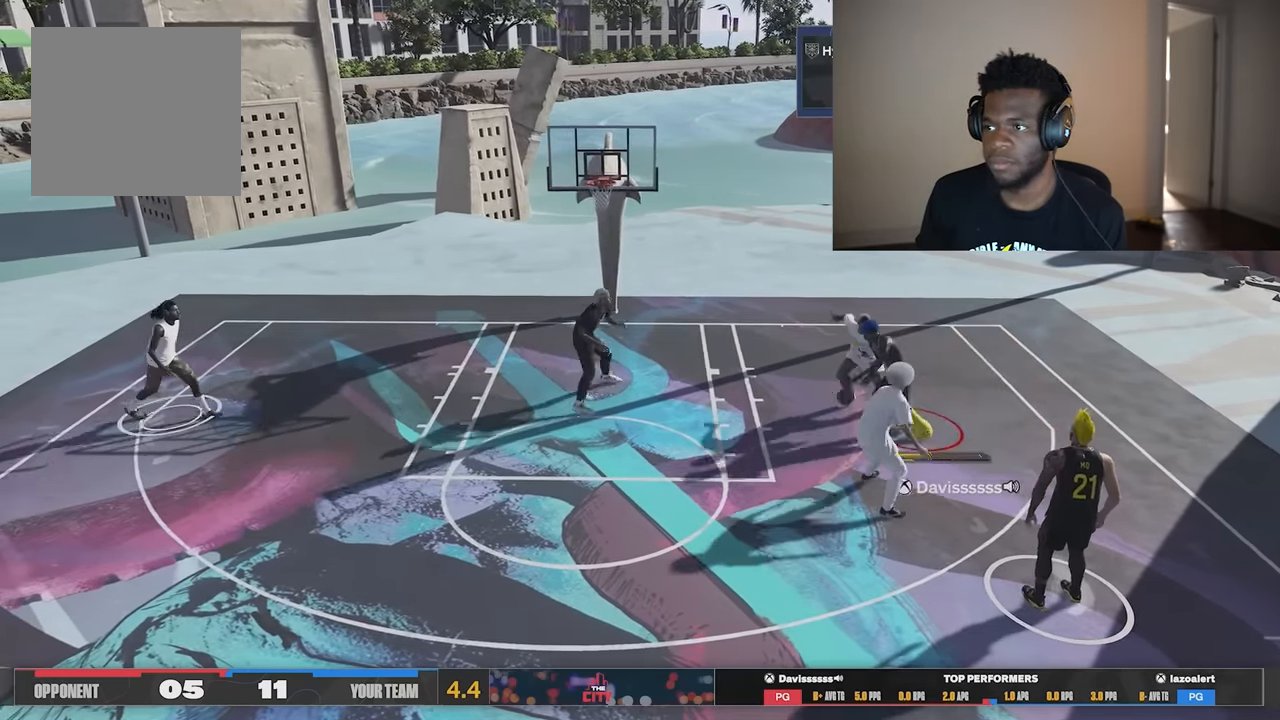
{"buttons": [], "left_stick": "down-left", "right_stick": "center", "events": [[66, "B", "down"], [66, "R1", "down"], [200, "B", "up"], [266, "B", "down"], [299, "left_stick", "down-left"], [366, "B", "up"], [400, "R1", "up"]]}
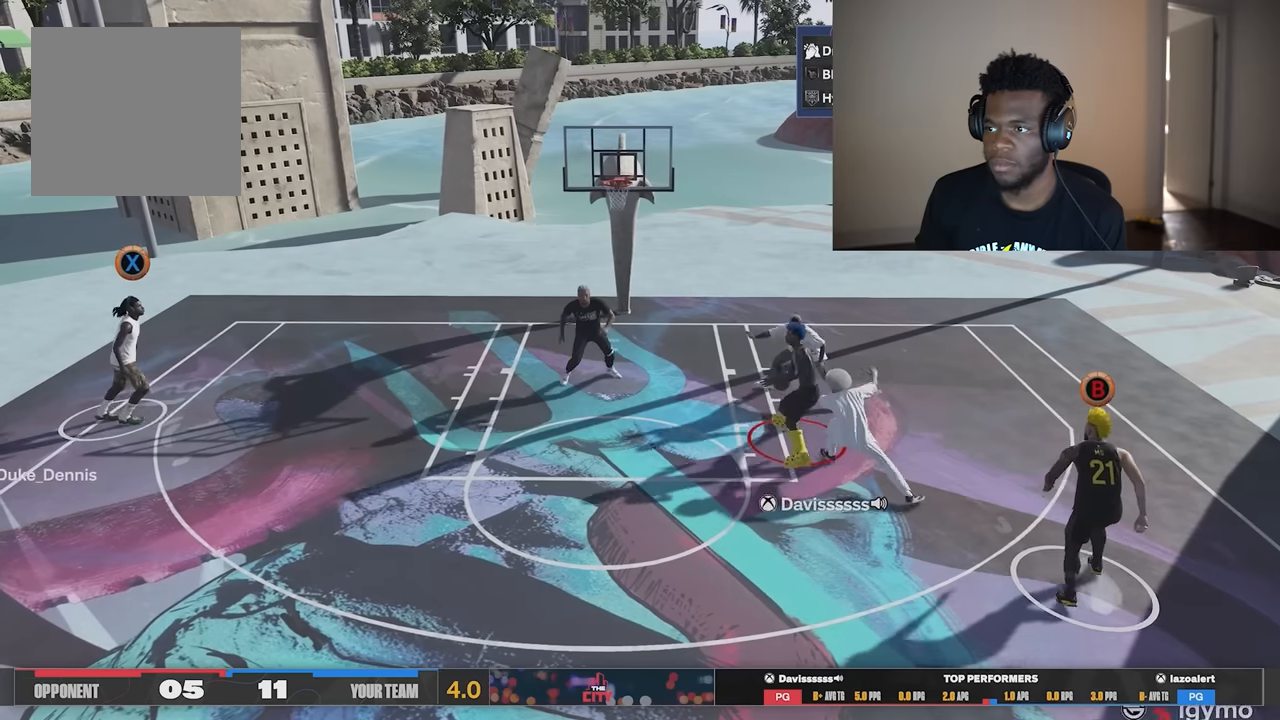
{"buttons": [], "left_stick": "down", "right_stick": "center", "events": [[33, "left_stick", "down"]]}
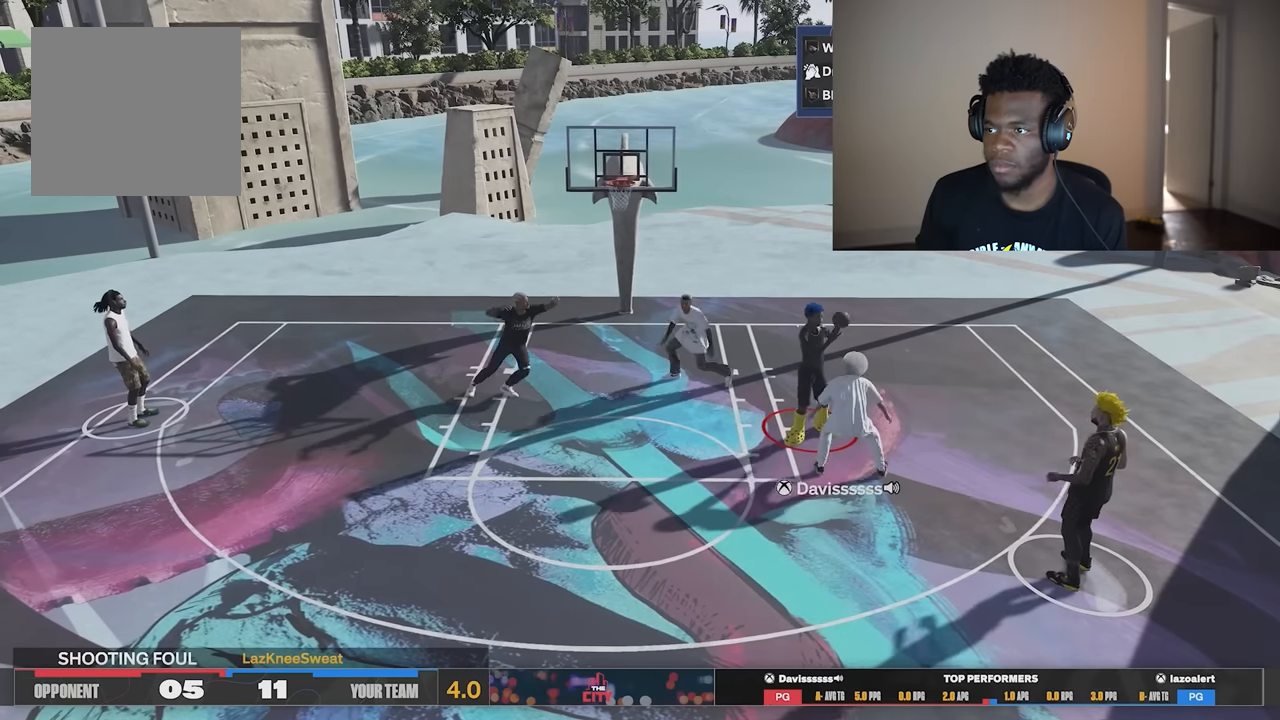
{"buttons": [], "left_stick": "center", "right_stick": "center", "events": [[267, "left_stick", "center"]]}
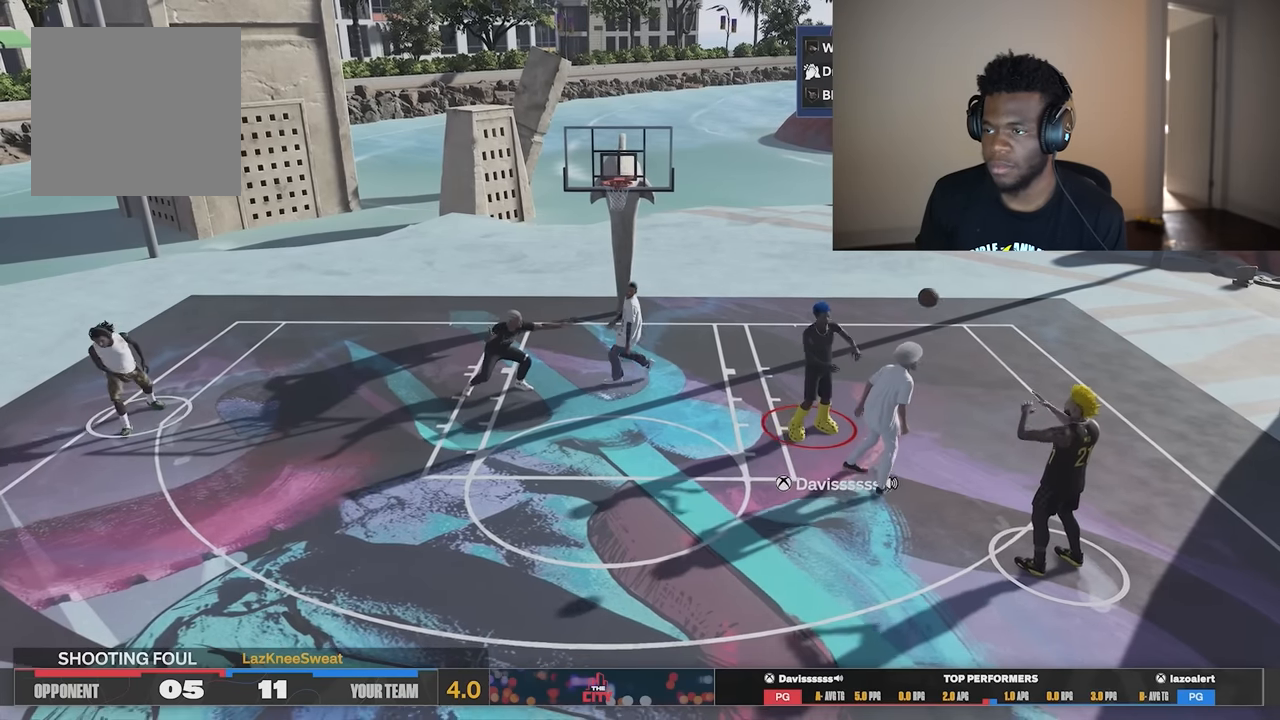
{"buttons": [], "left_stick": "center", "right_stick": "center", "events": []}
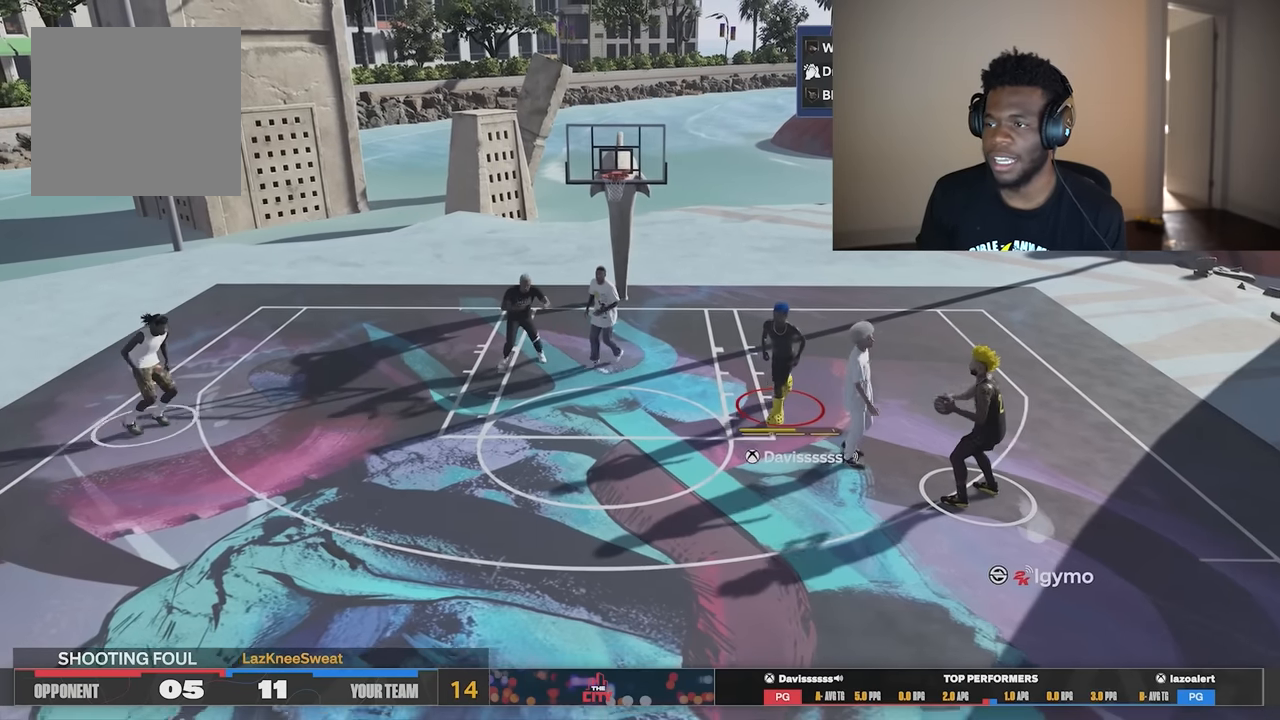
{"buttons": [], "left_stick": "center", "right_stick": "center", "events": []}
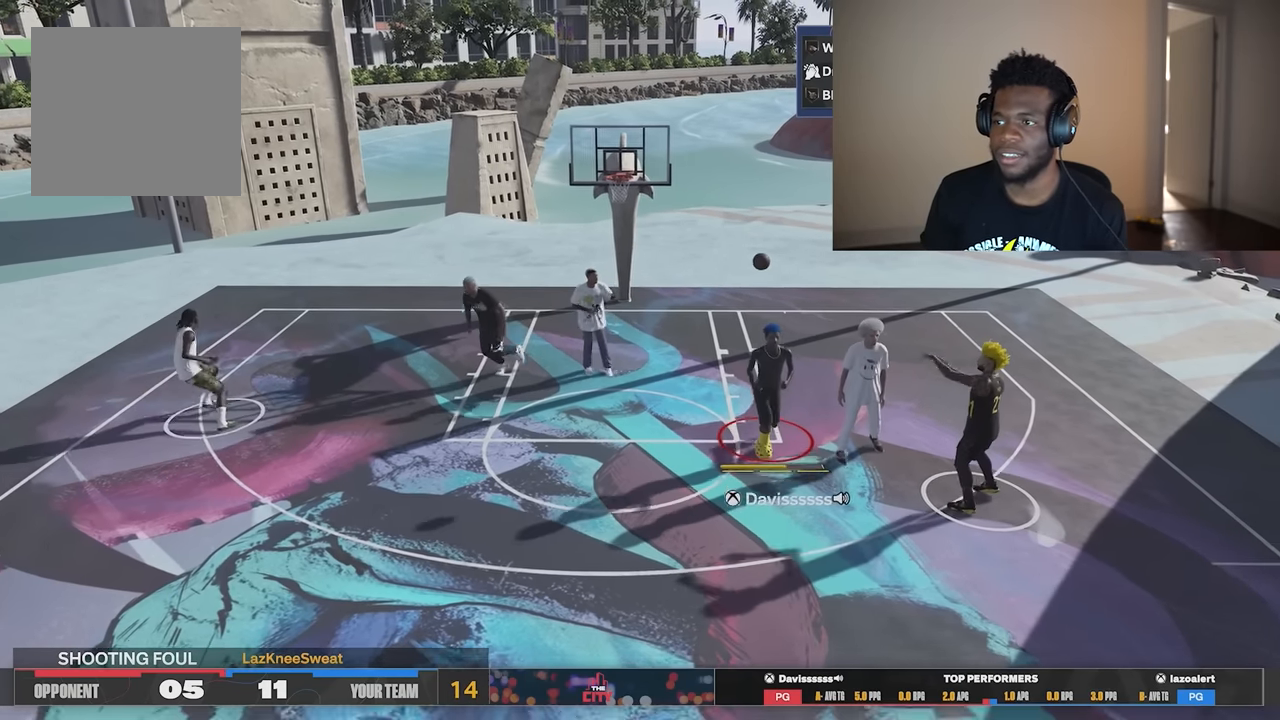
{"buttons": [], "left_stick": "center", "right_stick": "center", "events": []}
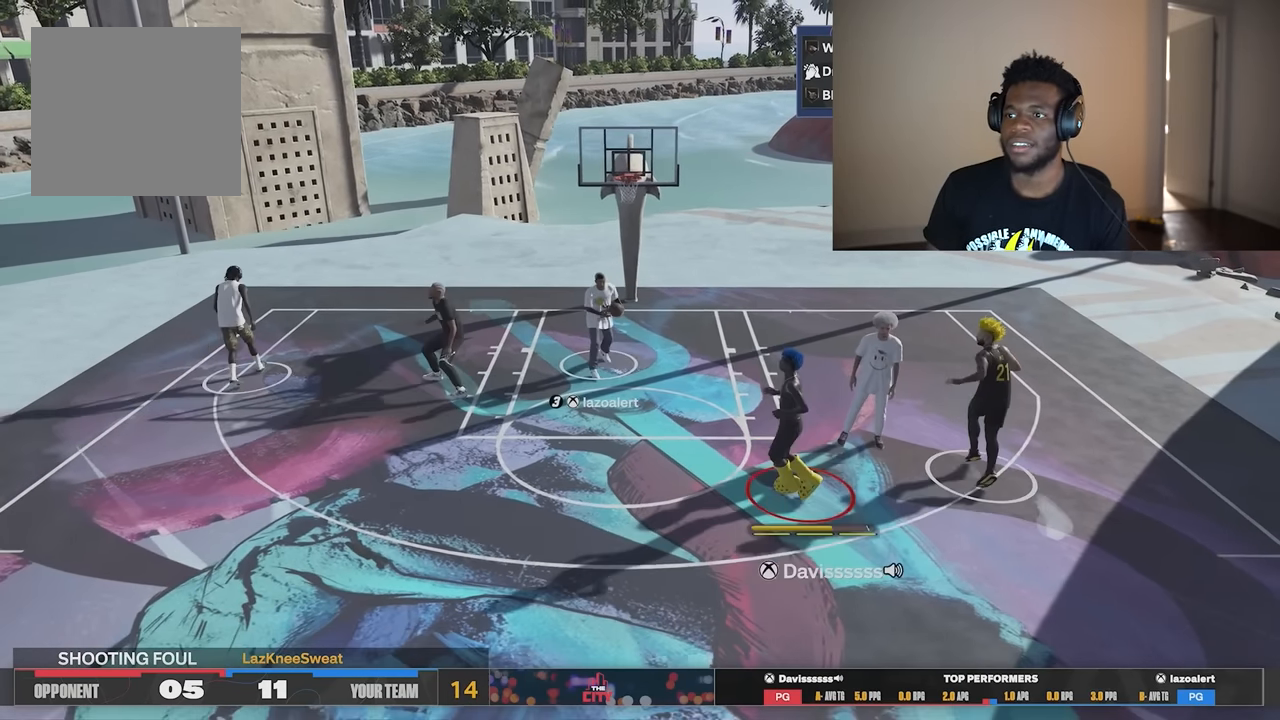
{"buttons": [], "left_stick": "center", "right_stick": "center", "events": []}
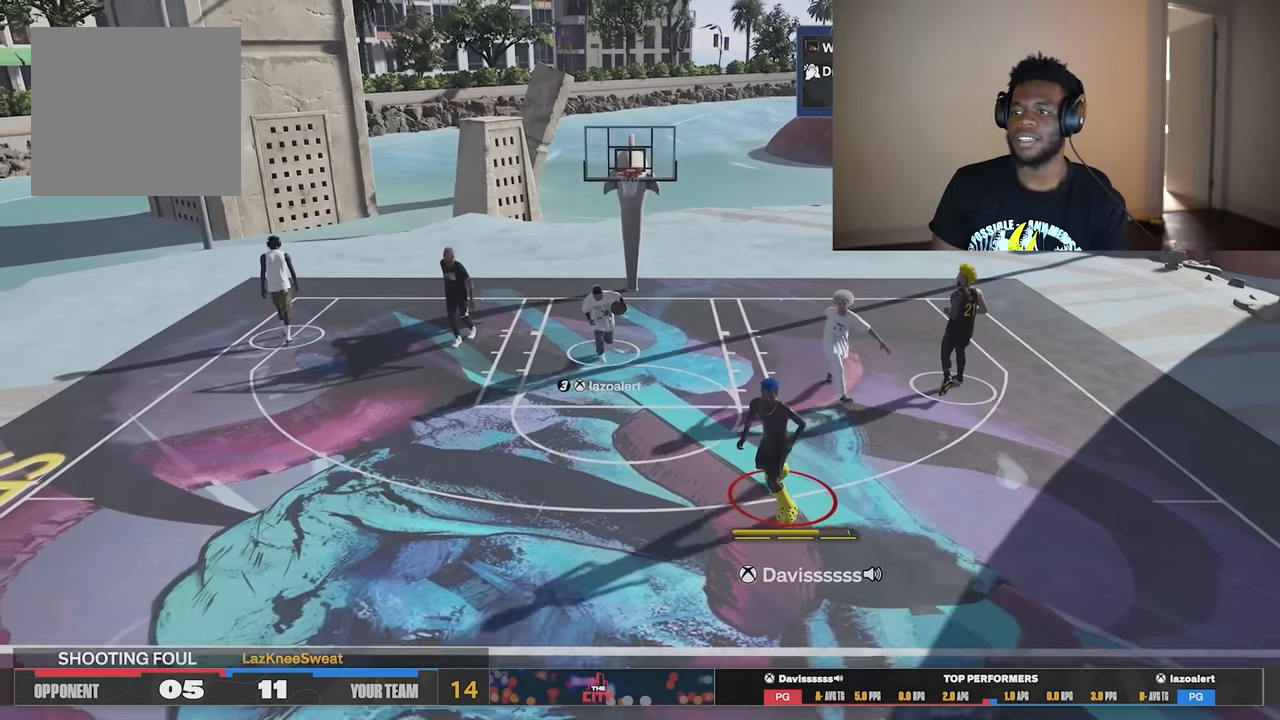
{"buttons": [], "left_stick": "center", "right_stick": "center", "events": []}
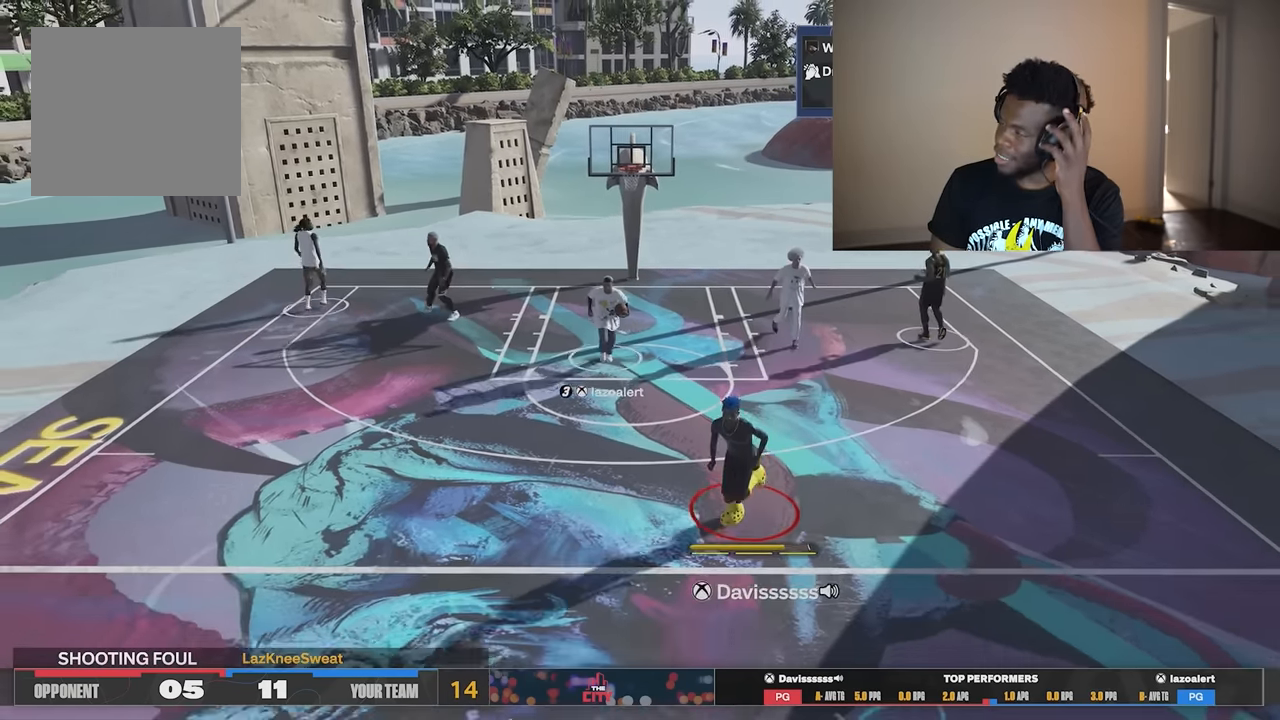
{"buttons": [], "left_stick": "center", "right_stick": "center", "events": []}
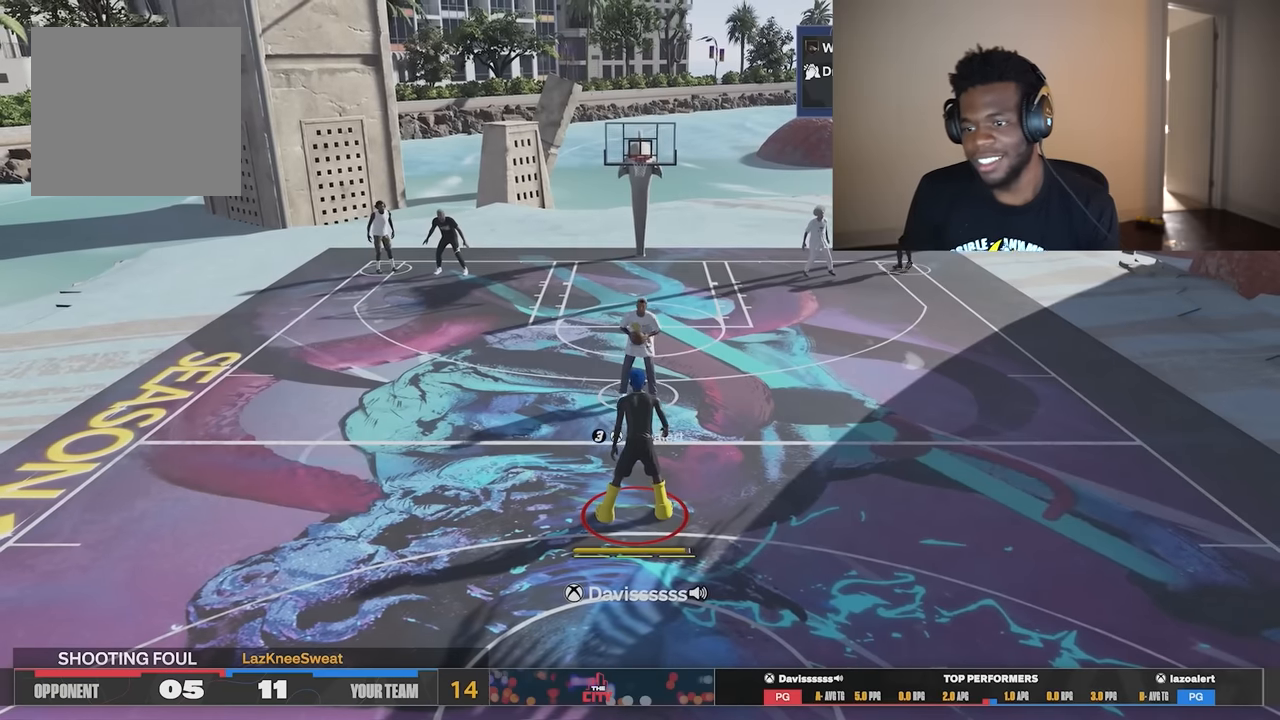
{"buttons": ["B", "Y"], "left_stick": "center", "right_stick": "center", "events": [[483, "B", "down"], [483, "Y", "down"]]}